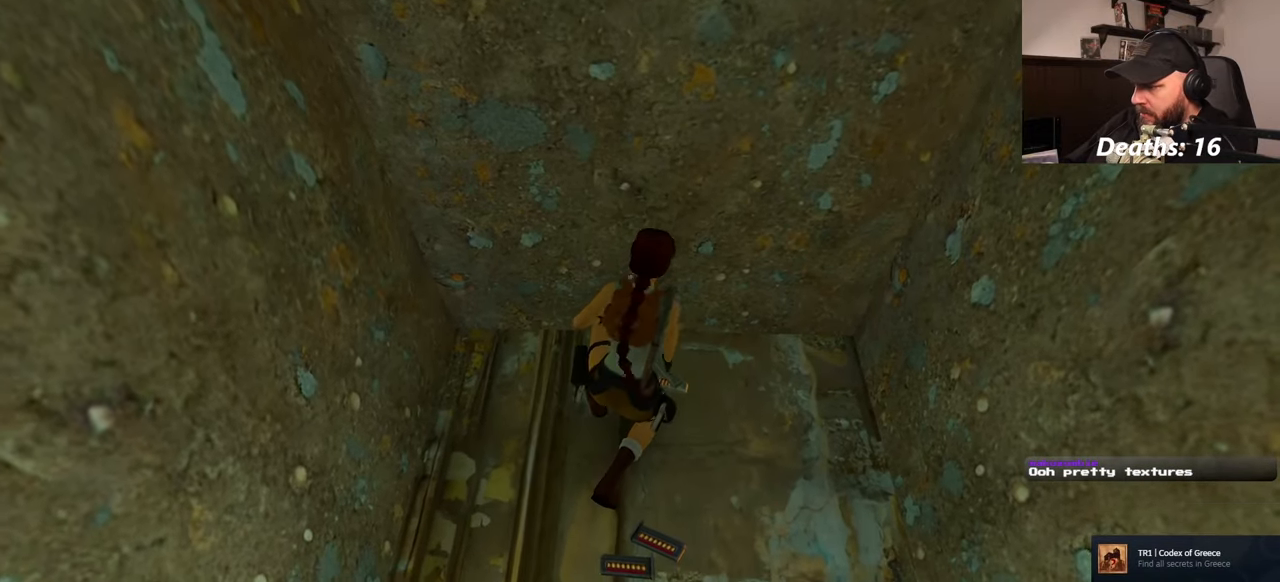
Gameplay with a controller (PlayStation layout); each line is a JSON object with the inputs held at the frame after it. "events" lists button and stick changes between this image and that frame as [ms after this image, input, new state], when the widget could be followed in between. Not read: L2 L3 R2 R3 START.
{"buttons": [], "left_stick": "center", "right_stick": "center", "events": []}
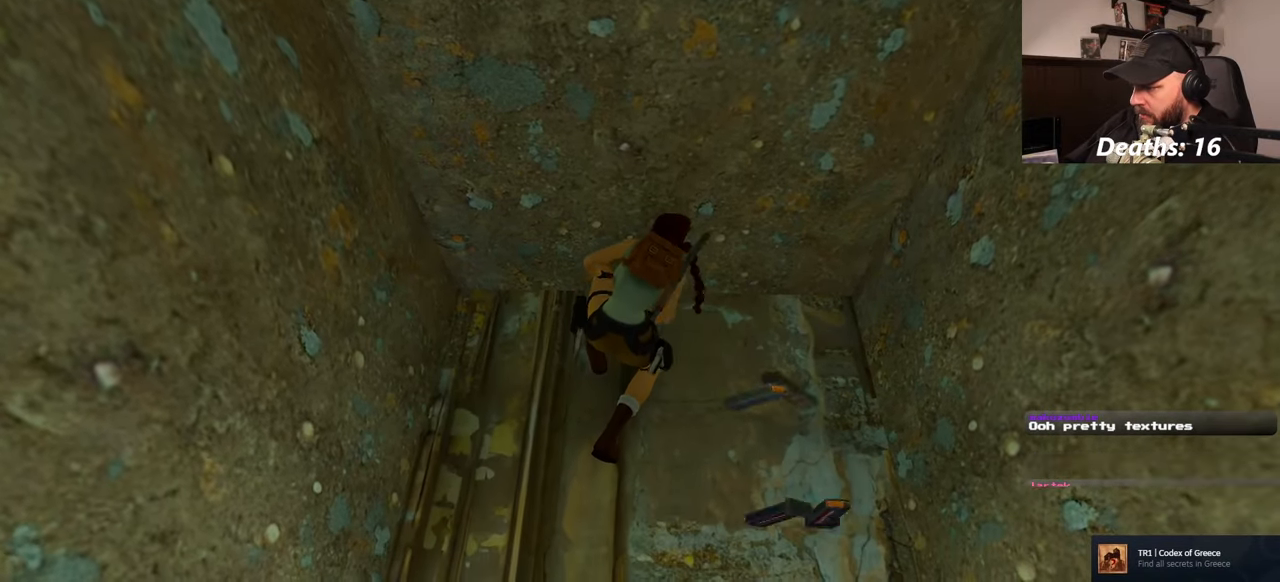
{"buttons": [], "left_stick": "center", "right_stick": "center", "events": []}
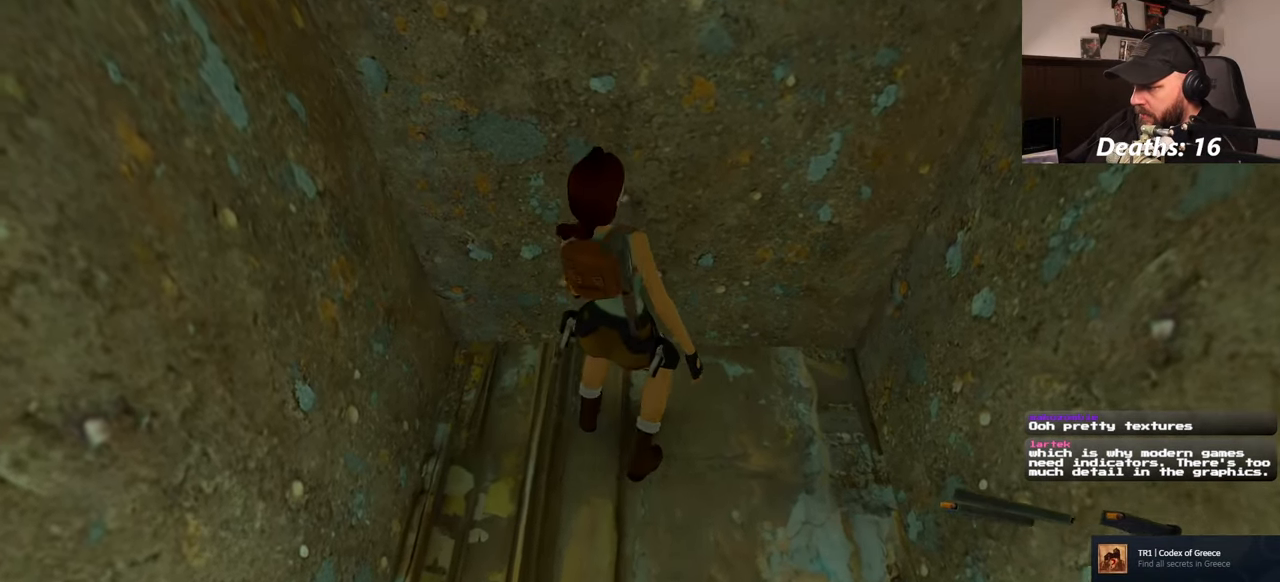
{"buttons": [], "left_stick": "center", "right_stick": "right", "events": [[33, "right_stick", "right"], [167, "left_stick", "down-right"], [383, "left_stick", "center"]]}
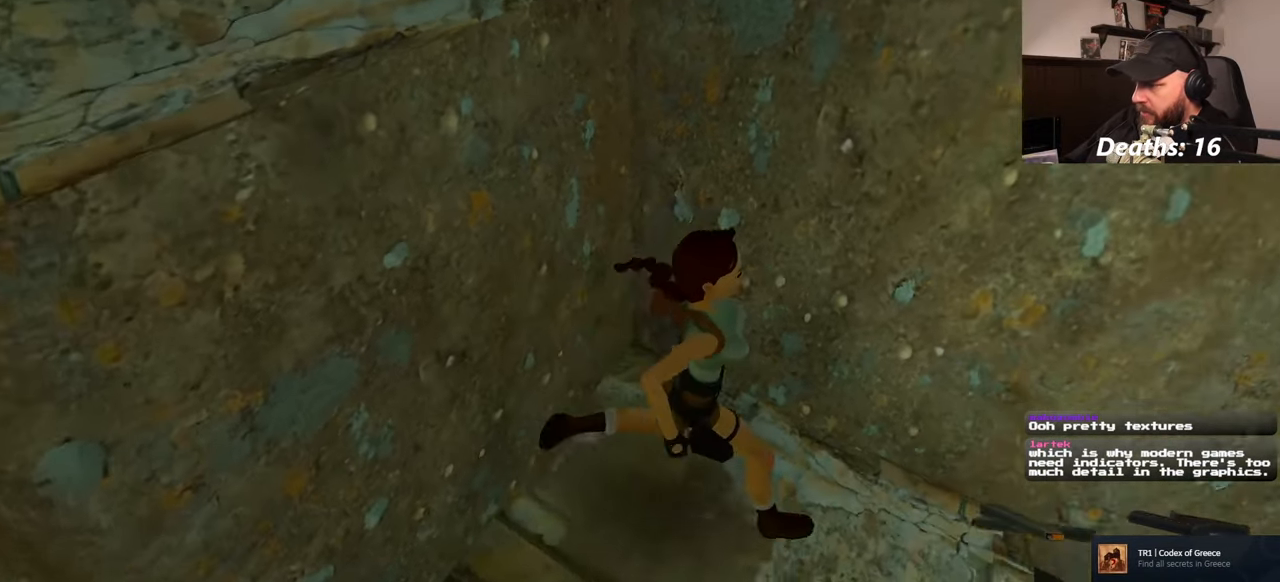
{"buttons": [], "left_stick": "center", "right_stick": "right", "events": []}
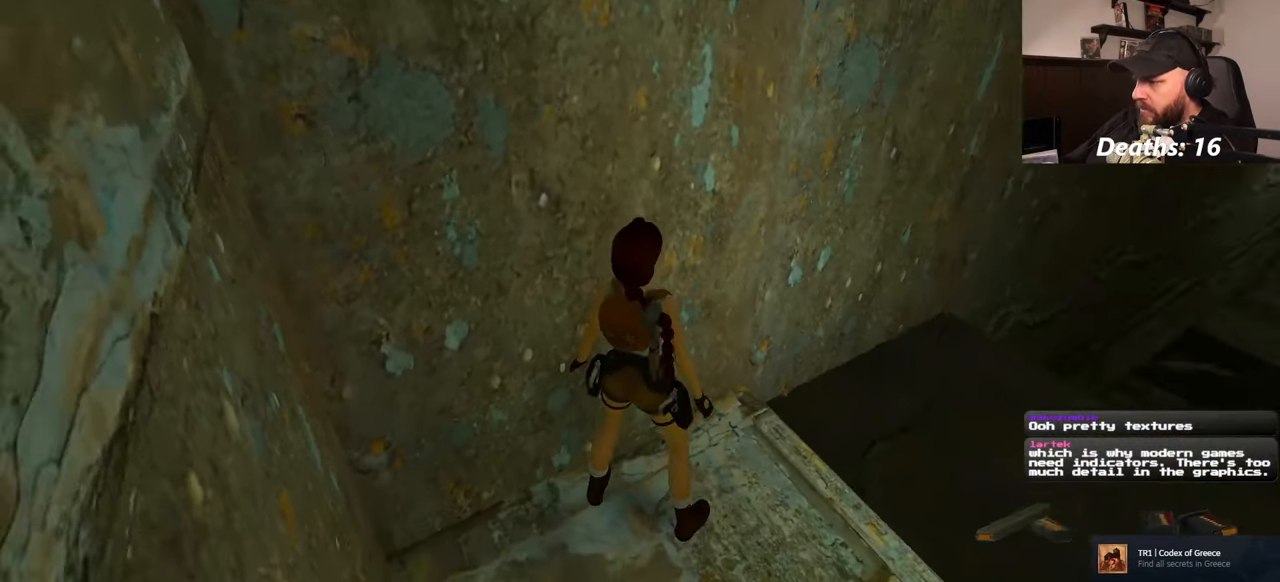
{"buttons": [], "left_stick": "up-right", "right_stick": "center", "events": [[83, "left_stick", "up-right"], [334, "right_stick", "center"]]}
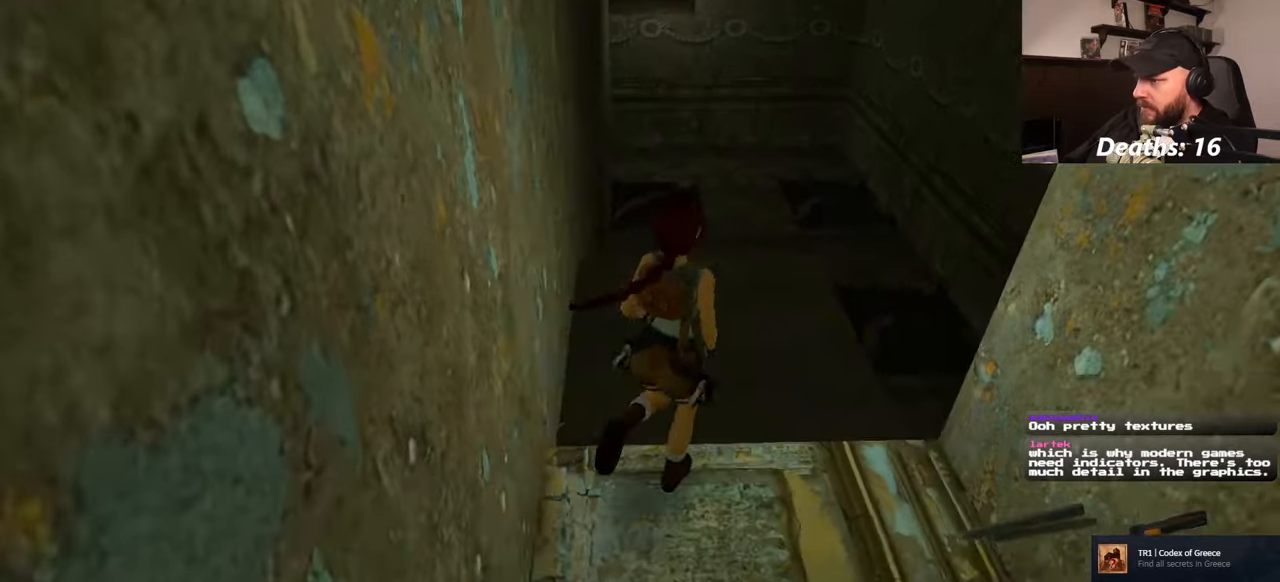
{"buttons": [], "left_stick": "up", "right_stick": "center", "events": [[17, "left_stick", "up"]]}
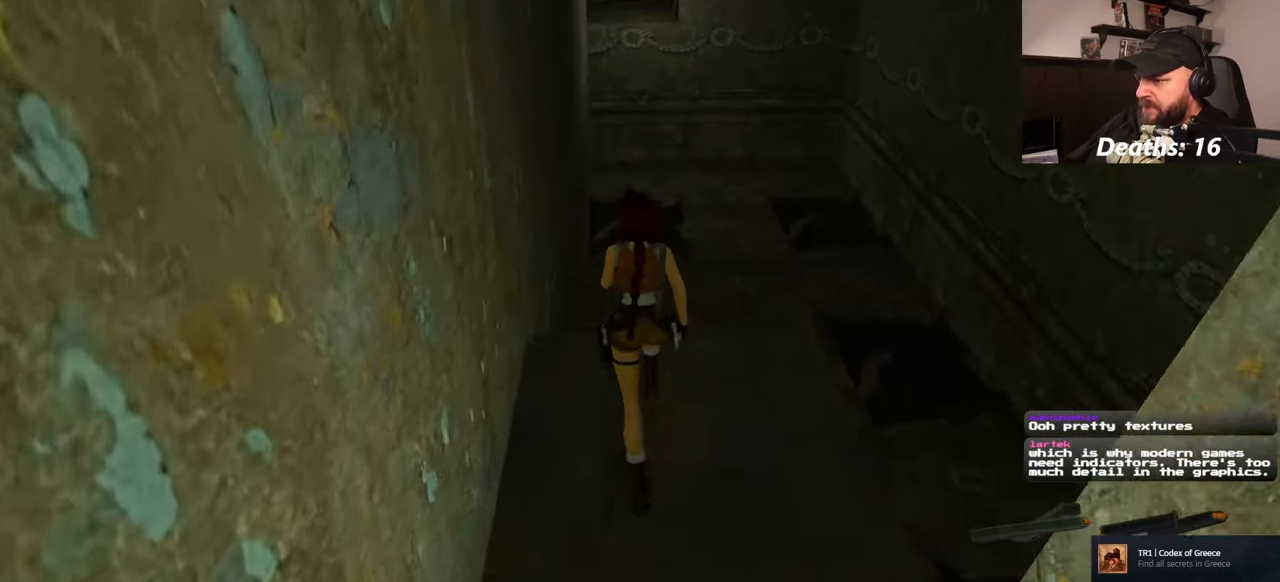
{"buttons": [], "left_stick": "up", "right_stick": "center", "events": []}
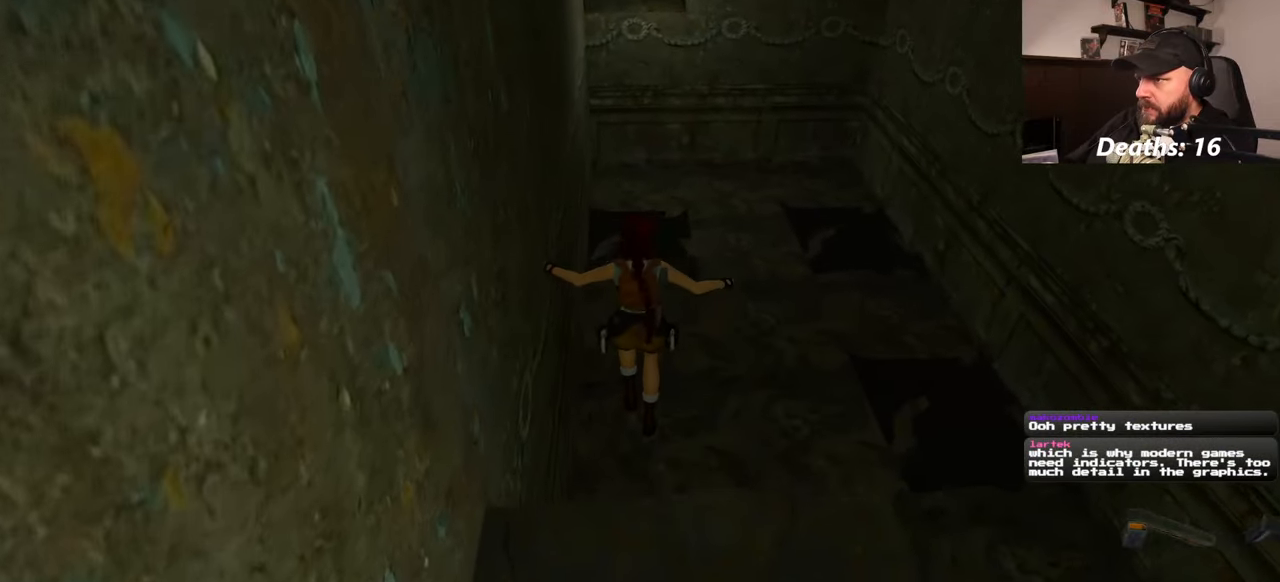
{"buttons": [], "left_stick": "up", "right_stick": "center", "events": []}
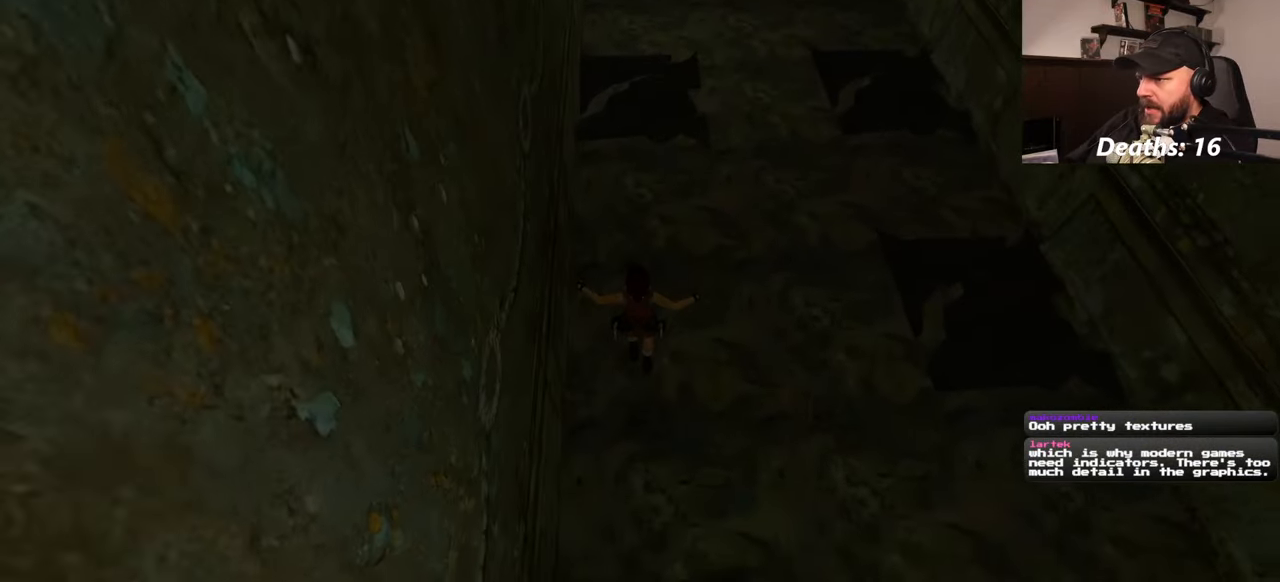
{"buttons": [], "left_stick": "center", "right_stick": "up", "events": [[117, "left_stick", "center"], [134, "right_stick", "up"]]}
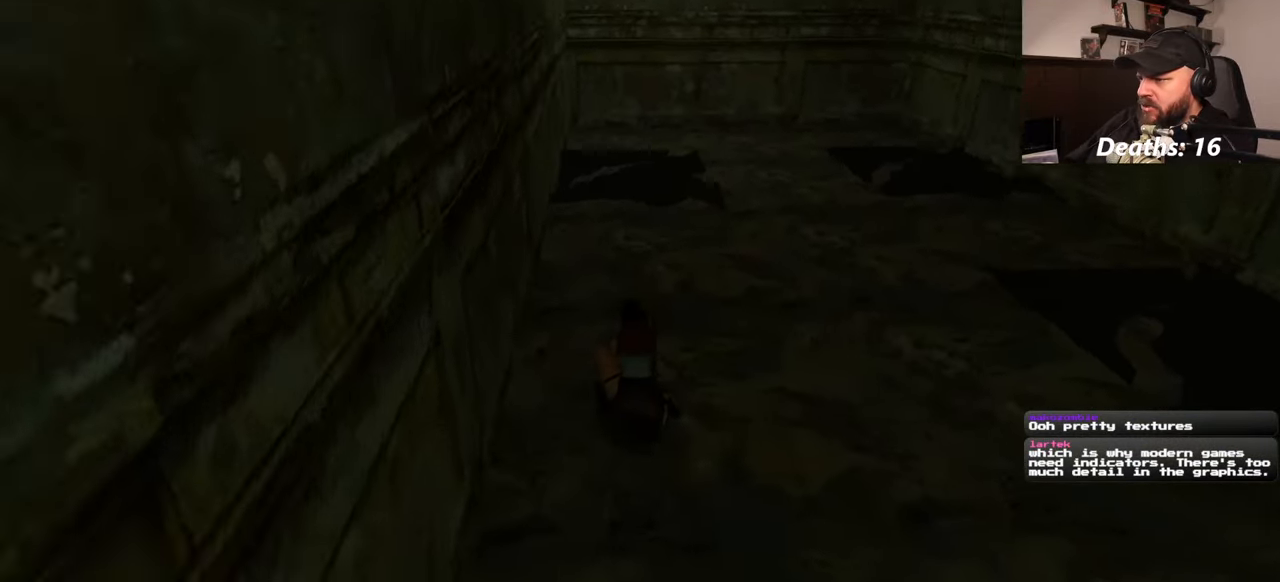
{"buttons": [], "left_stick": "up", "right_stick": "center", "events": [[84, "right_stick", "center"], [100, "left_stick", "up"]]}
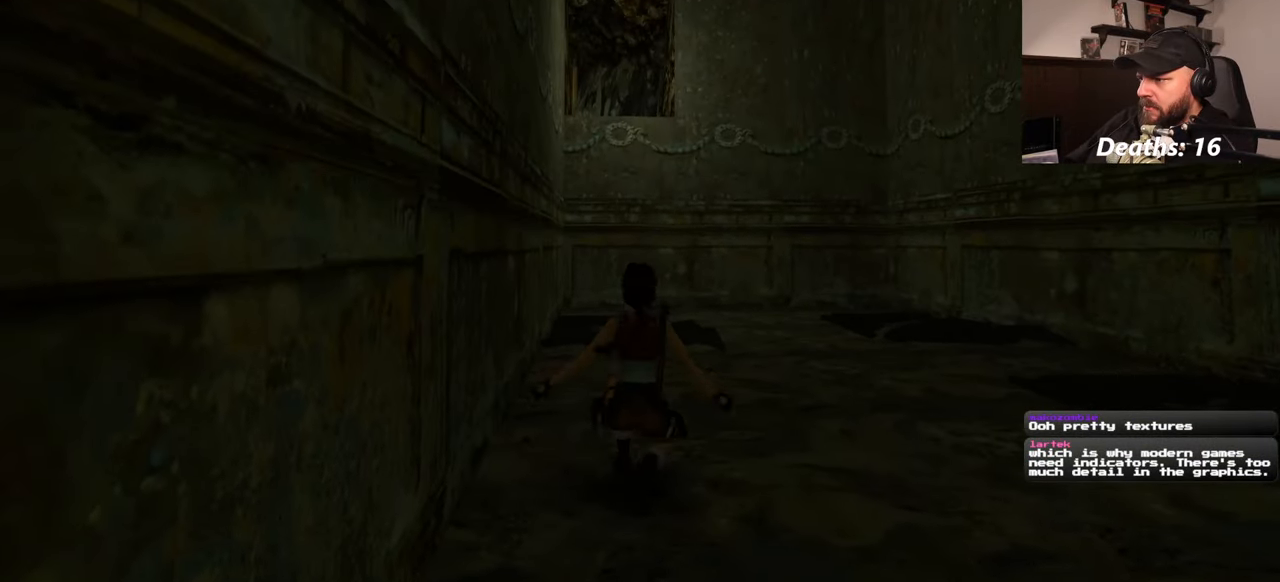
{"buttons": [], "left_stick": "up", "right_stick": "center", "events": []}
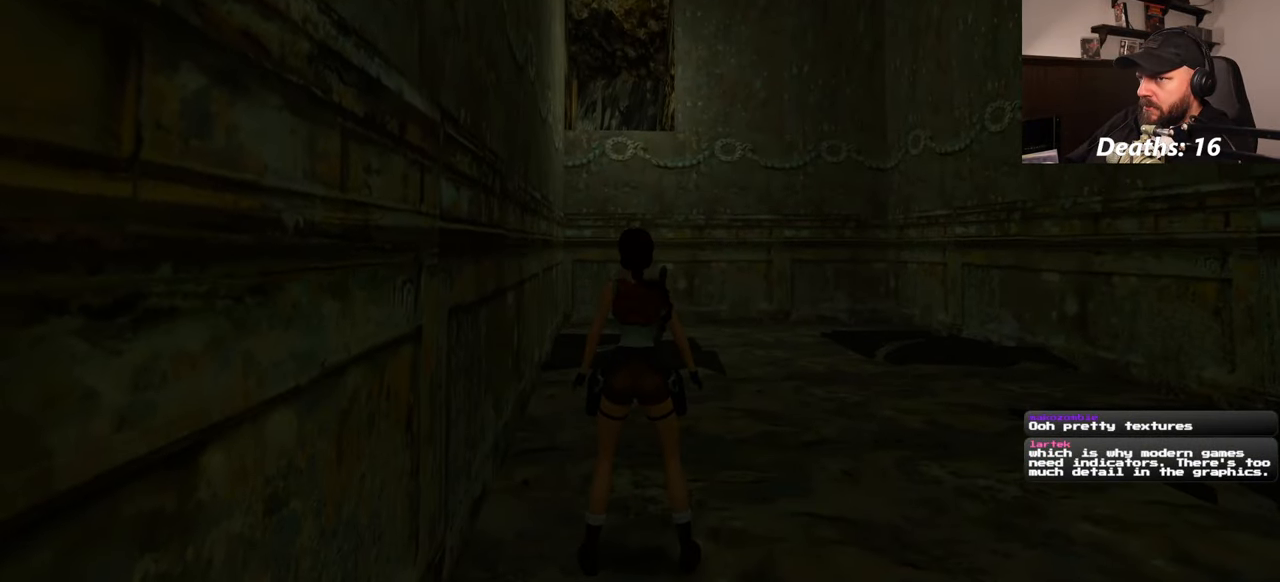
{"buttons": [], "left_stick": "up", "right_stick": "center", "events": []}
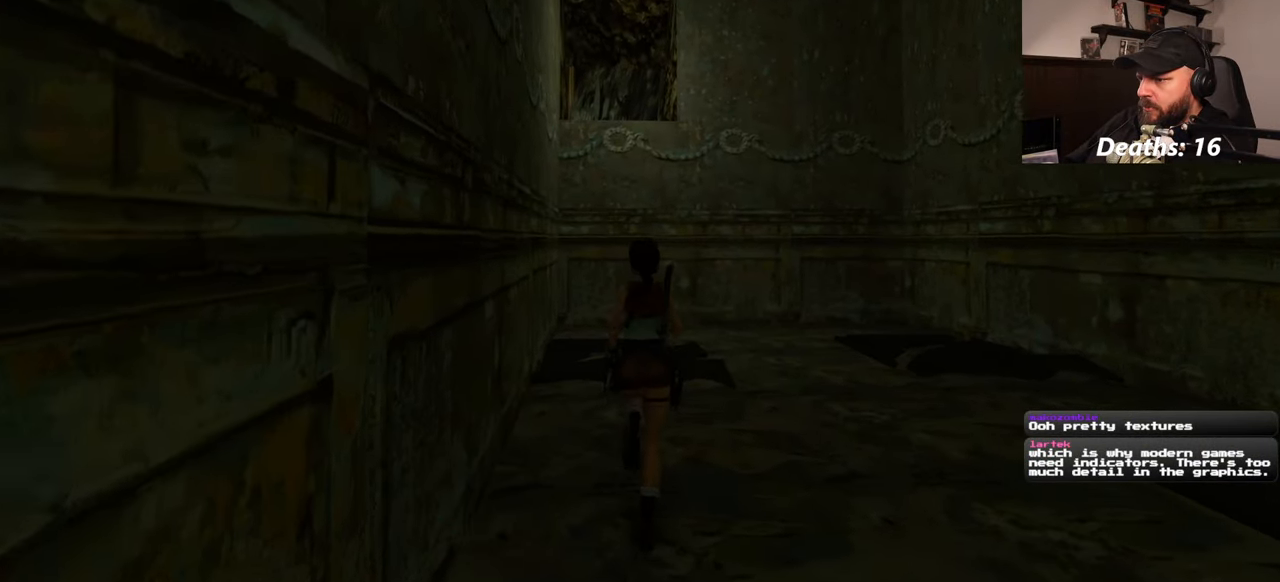
{"buttons": [], "left_stick": "up", "right_stick": "center", "events": []}
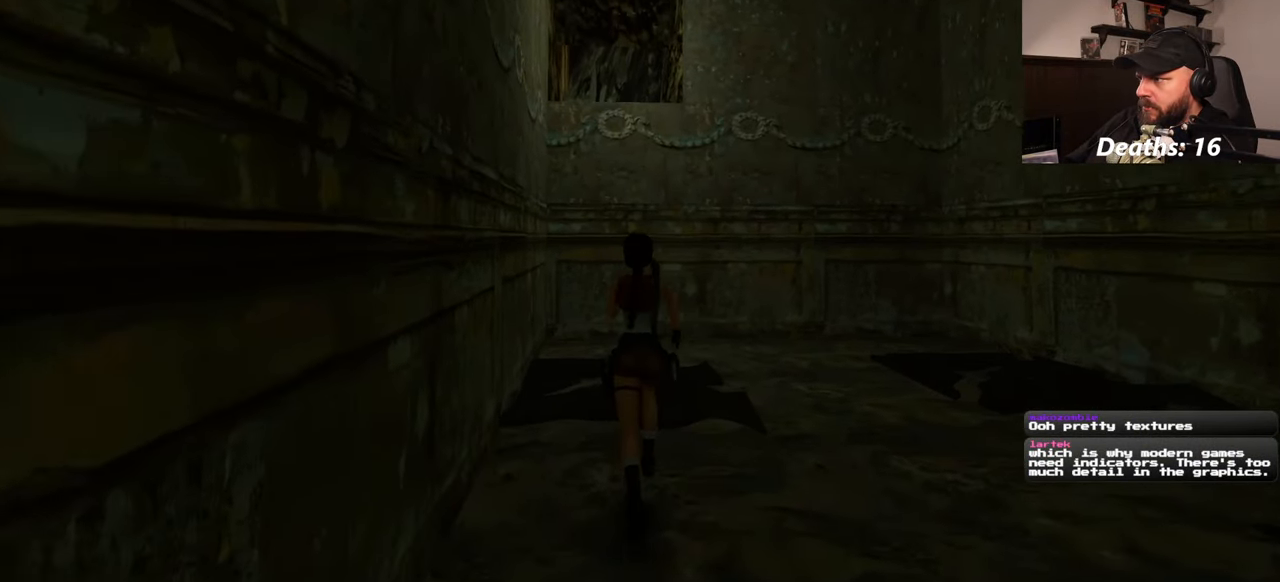
{"buttons": [], "left_stick": "up", "right_stick": "center", "events": []}
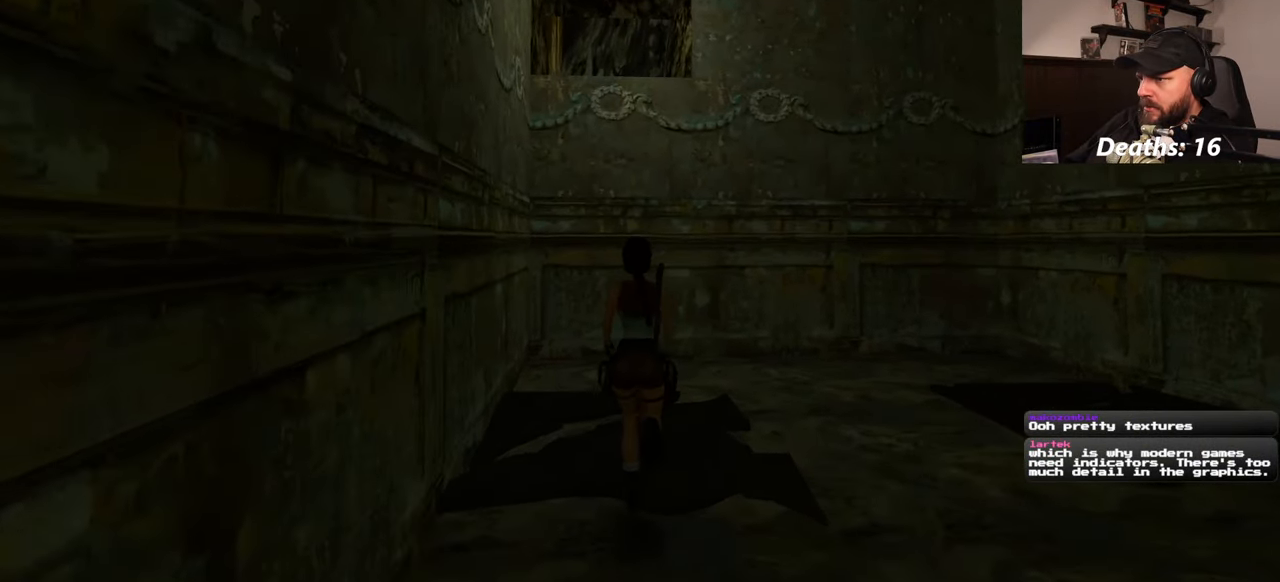
{"buttons": [], "left_stick": "up", "right_stick": "center", "events": []}